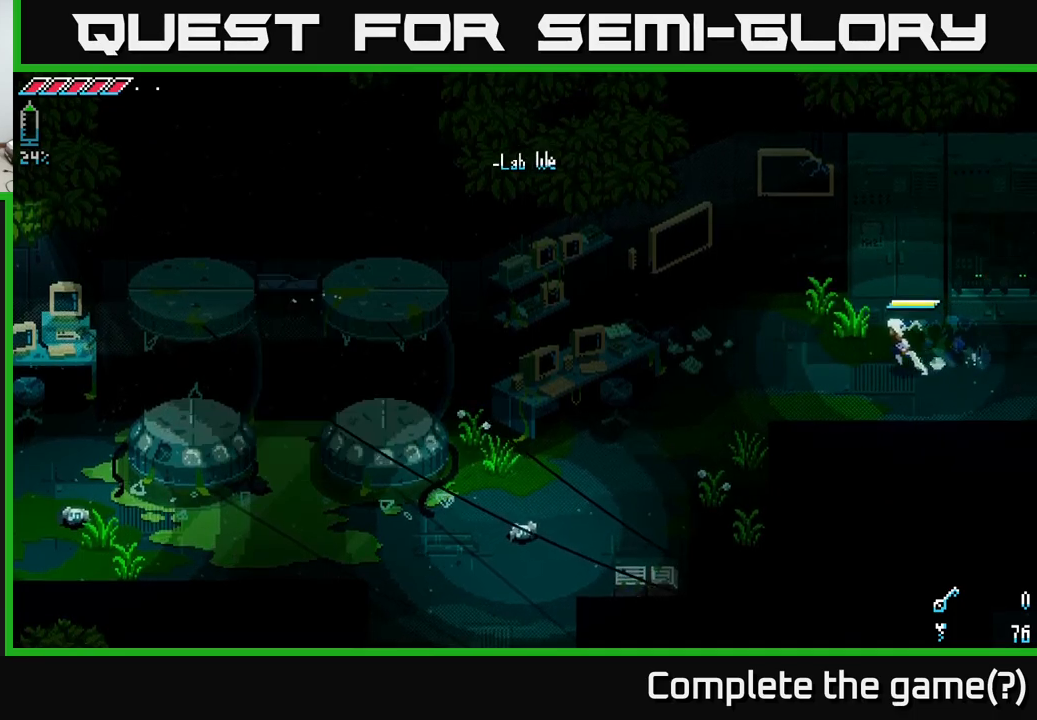
Gameplay with a controller (Xbox layout); each line is a JSON object with the inputs held at the frame after it. "events" lists button and stick changes between this image and that frame as [ms after this image, input, new state], when the widget could be followed in between.
{"buttons": ["X"], "left_stick": "left", "right_stick": "center", "events": []}
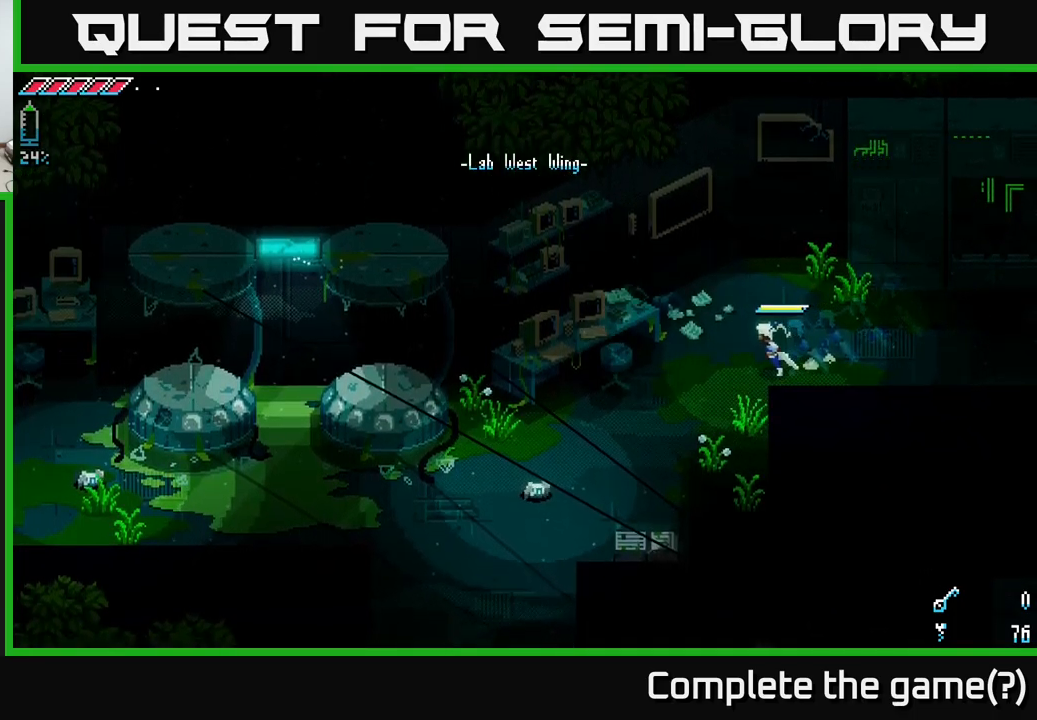
{"buttons": [], "left_stick": "down-left", "right_stick": "center", "events": [[167, "left_stick", "down-left"], [500, "X", "up"]]}
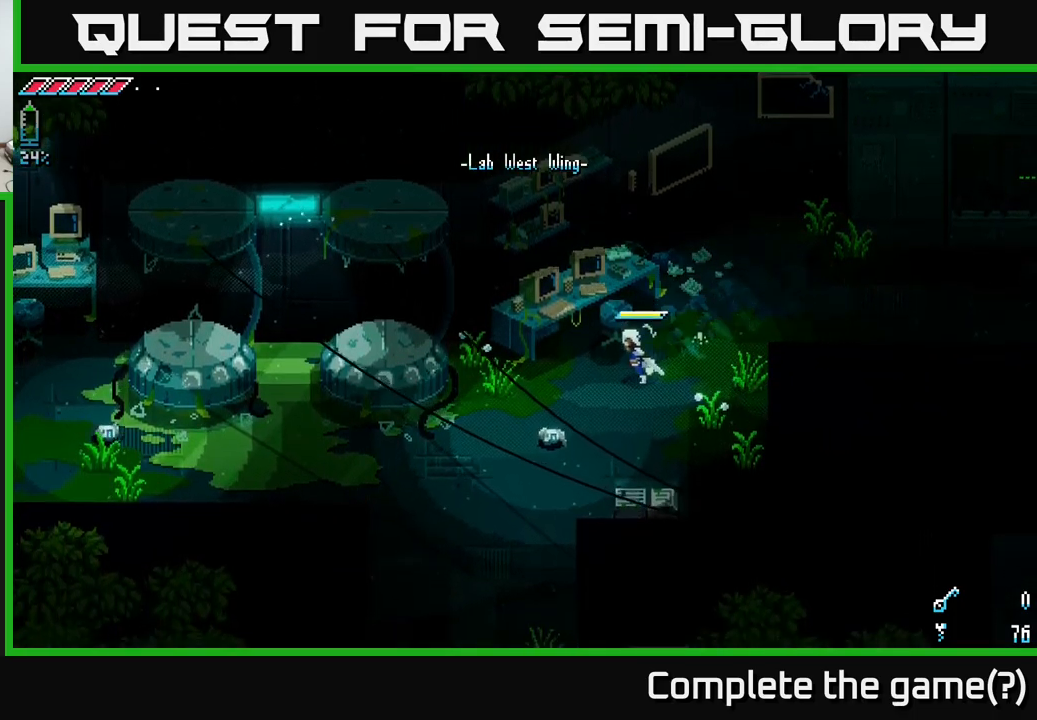
{"buttons": [], "left_stick": "down-left", "right_stick": "center", "events": [[117, "R2", "down"], [283, "R2", "up"]]}
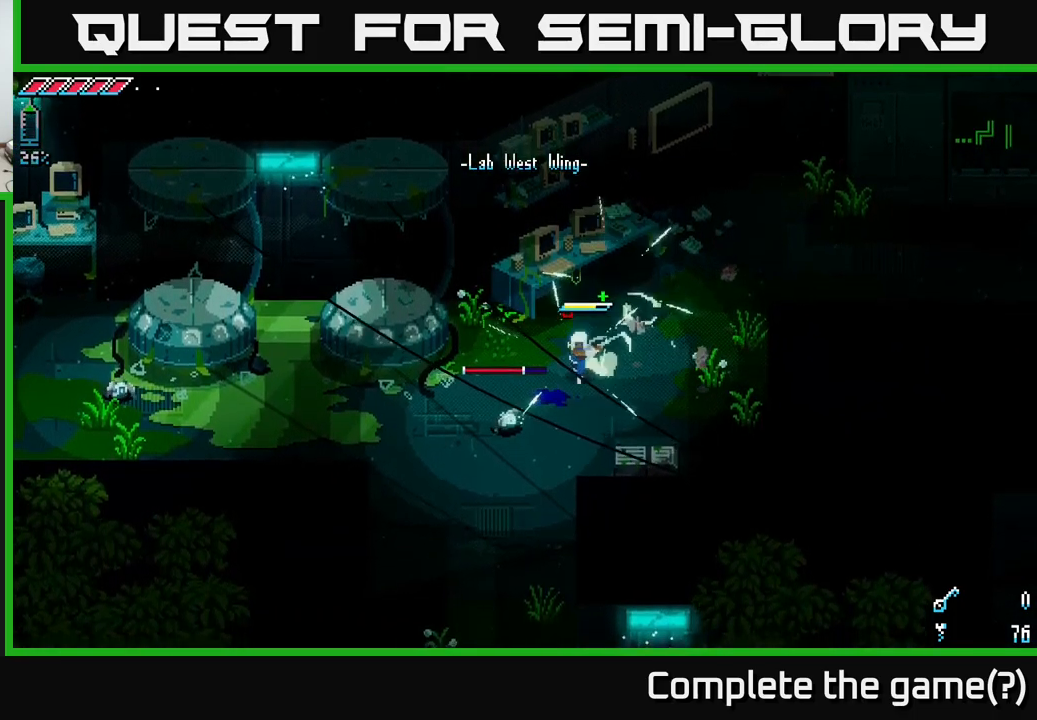
{"buttons": [], "left_stick": "down-left", "right_stick": "center", "events": [[50, "R2", "down"], [217, "R2", "up"]]}
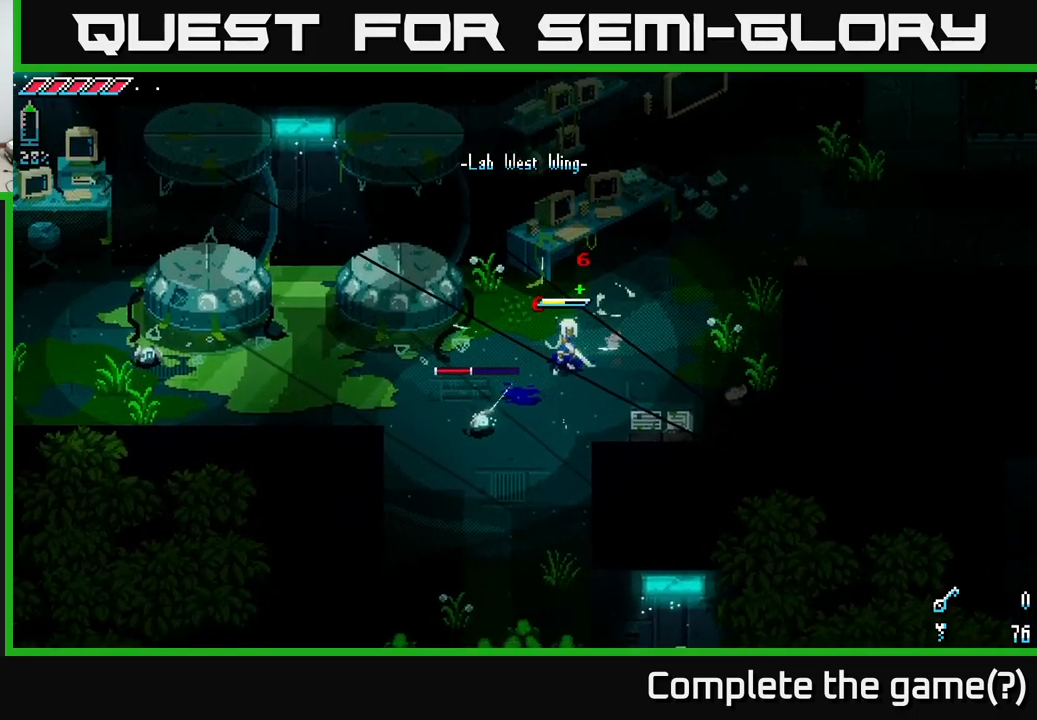
{"buttons": [], "left_stick": "down-left", "right_stick": "center", "events": [[133, "X", "down"], [200, "X", "up"], [367, "R2", "down"], [483, "R2", "up"]]}
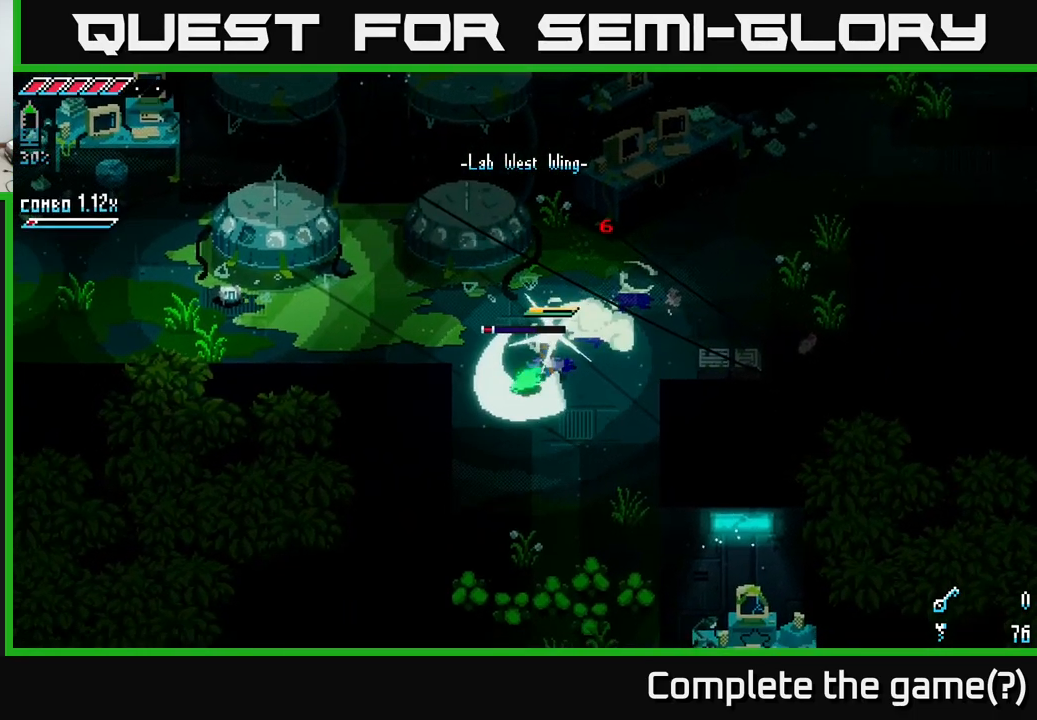
{"buttons": [], "left_stick": "down-left", "right_stick": "center", "events": [[233, "R2", "down"], [400, "R2", "up"]]}
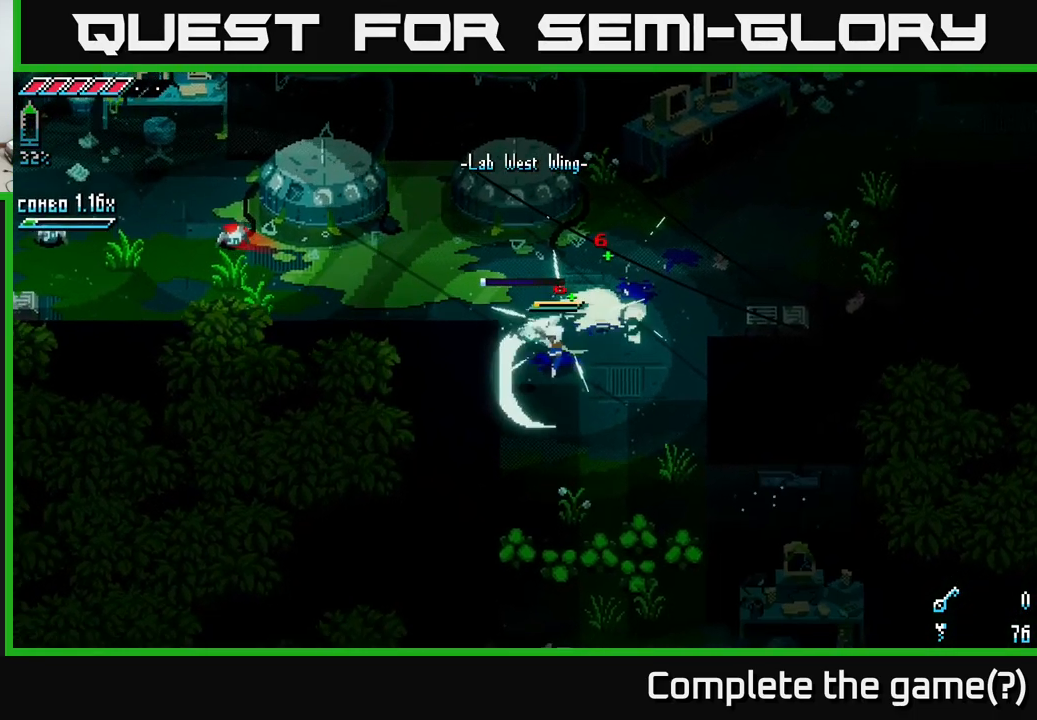
{"buttons": ["X"], "left_stick": "up-left", "right_stick": "center", "events": [[50, "left_stick", "up-left"], [217, "left_stick", "left"], [333, "left_stick", "up-left"], [350, "X", "down"]]}
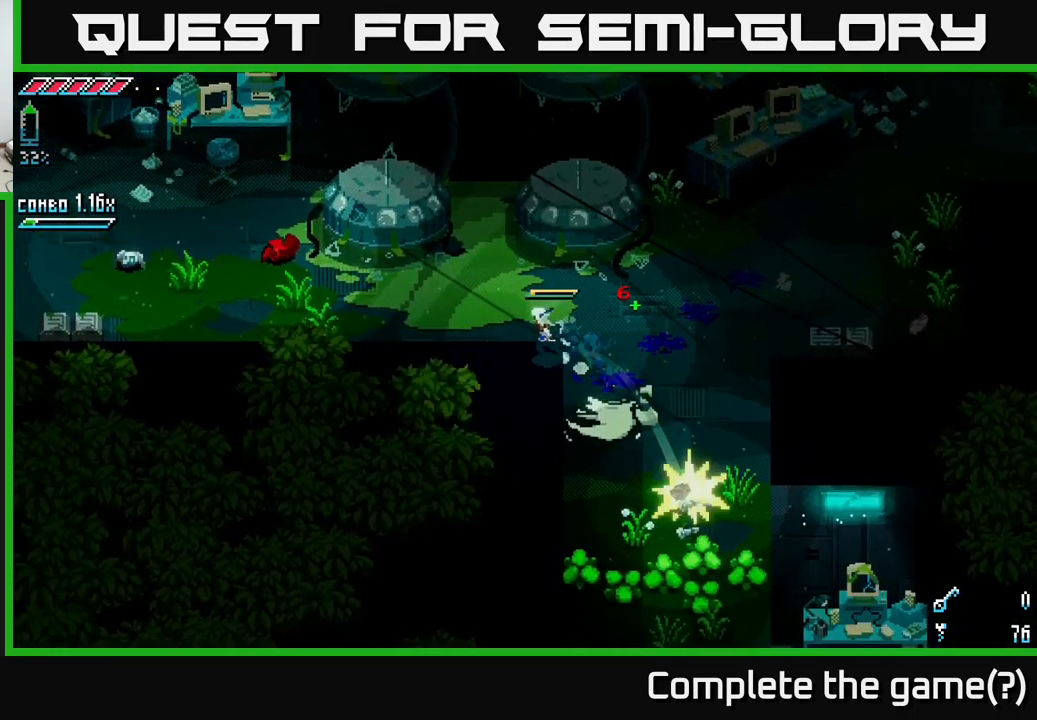
{"buttons": ["R2"], "left_stick": "left", "right_stick": "center", "events": [[17, "left_stick", "left"], [250, "X", "up"], [417, "R2", "down"]]}
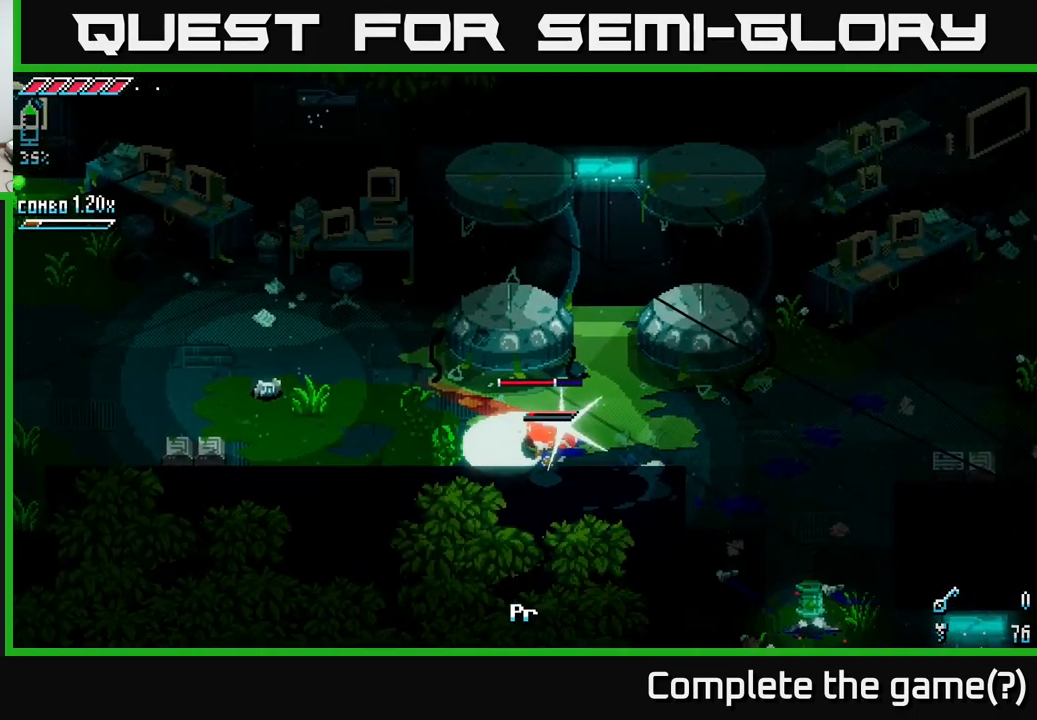
{"buttons": ["R2"], "left_stick": "up", "right_stick": "center", "events": [[33, "R2", "up"], [133, "left_stick", "up-left"], [350, "left_stick", "up"], [383, "R2", "down"]]}
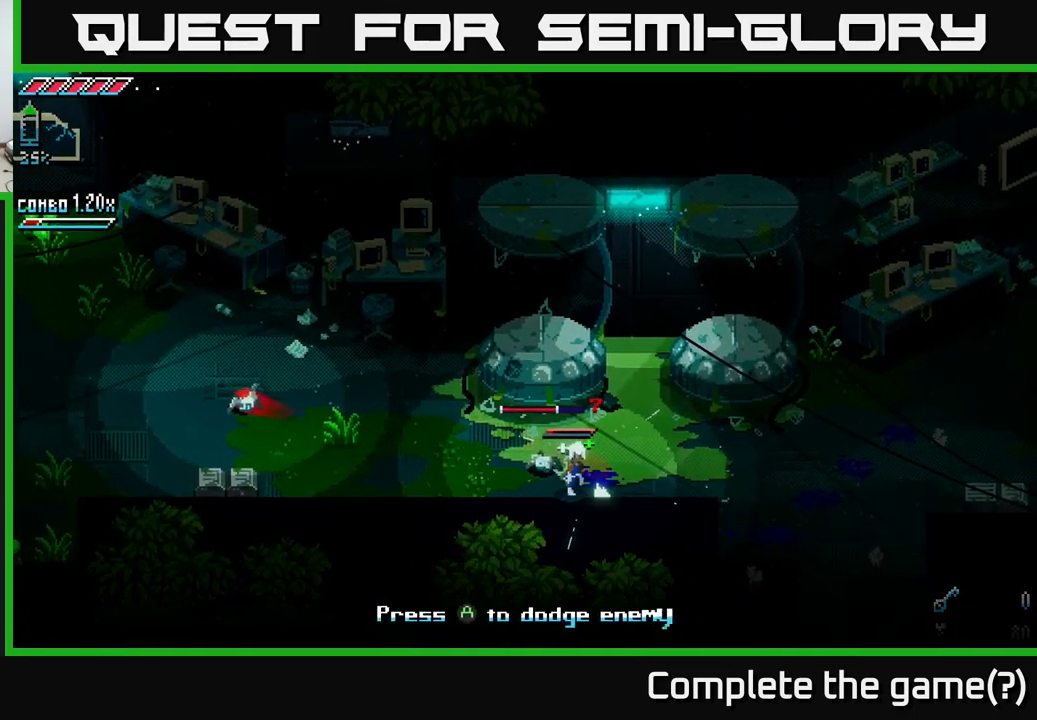
{"buttons": [], "left_stick": "center", "right_stick": "center", "events": [[17, "R2", "up"], [83, "left_stick", "up-left"], [267, "R2", "down"], [300, "left_stick", "center"], [384, "R2", "up"]]}
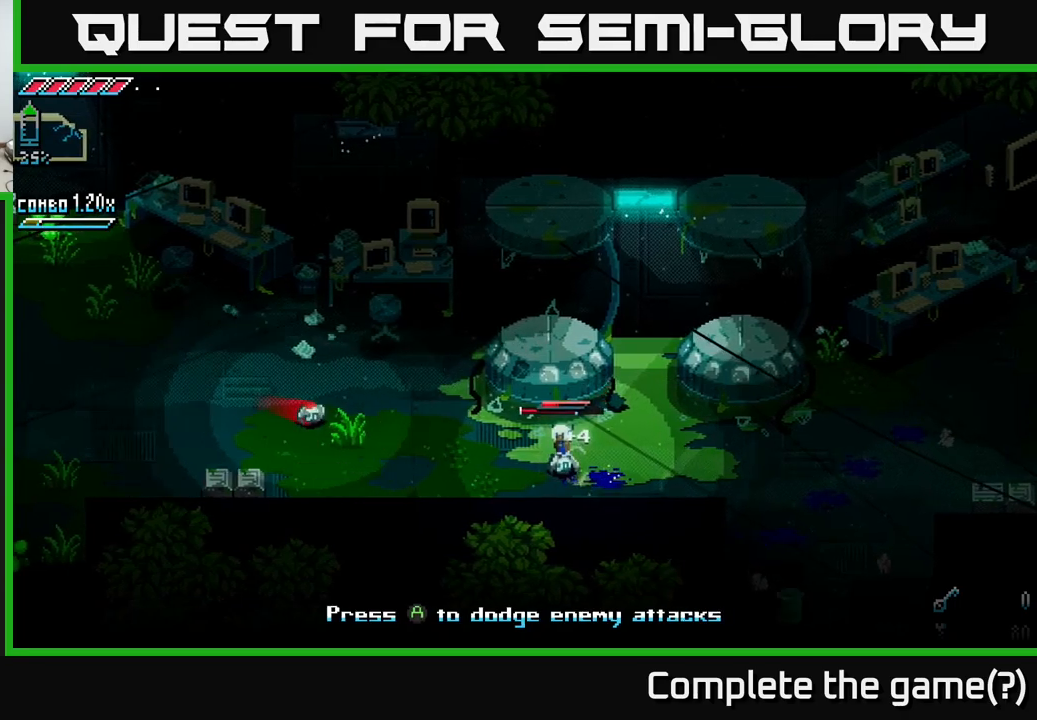
{"buttons": [], "left_stick": "up-left", "right_stick": "center", "events": [[167, "left_stick", "up-left"]]}
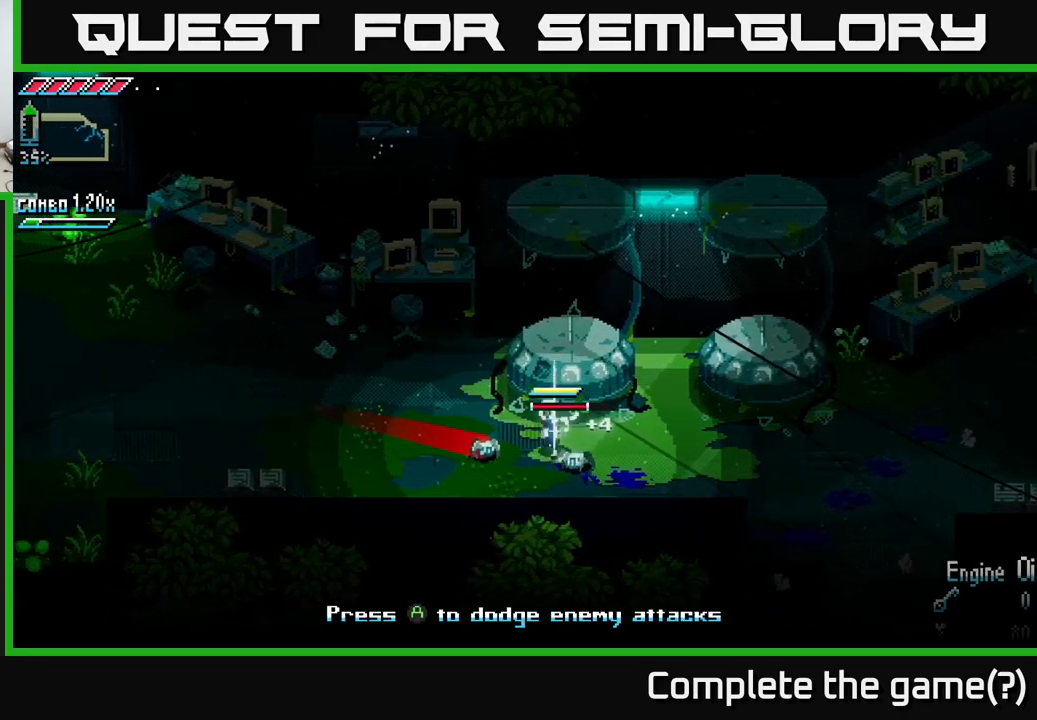
{"buttons": [], "left_stick": "down", "right_stick": "center", "events": [[200, "left_stick", "left"], [250, "R2", "down"], [350, "left_stick", "down-left"], [400, "R2", "up"], [500, "left_stick", "down"]]}
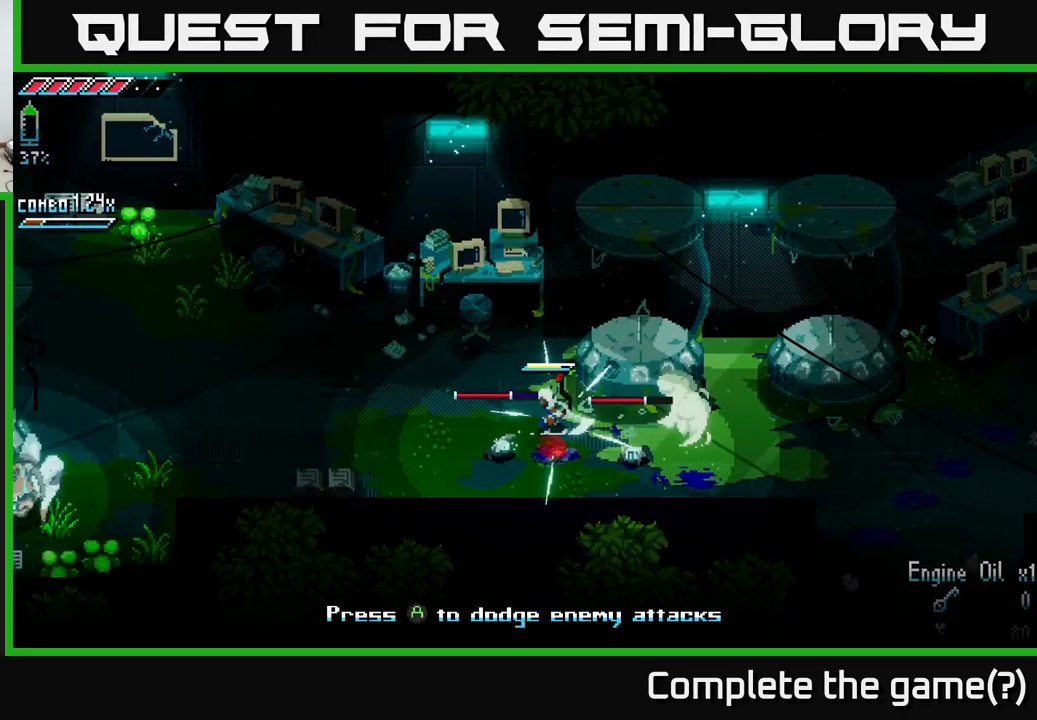
{"buttons": [], "left_stick": "down-right", "right_stick": "center", "events": [[17, "left_stick", "down-right"], [150, "R2", "down"], [284, "R2", "up"]]}
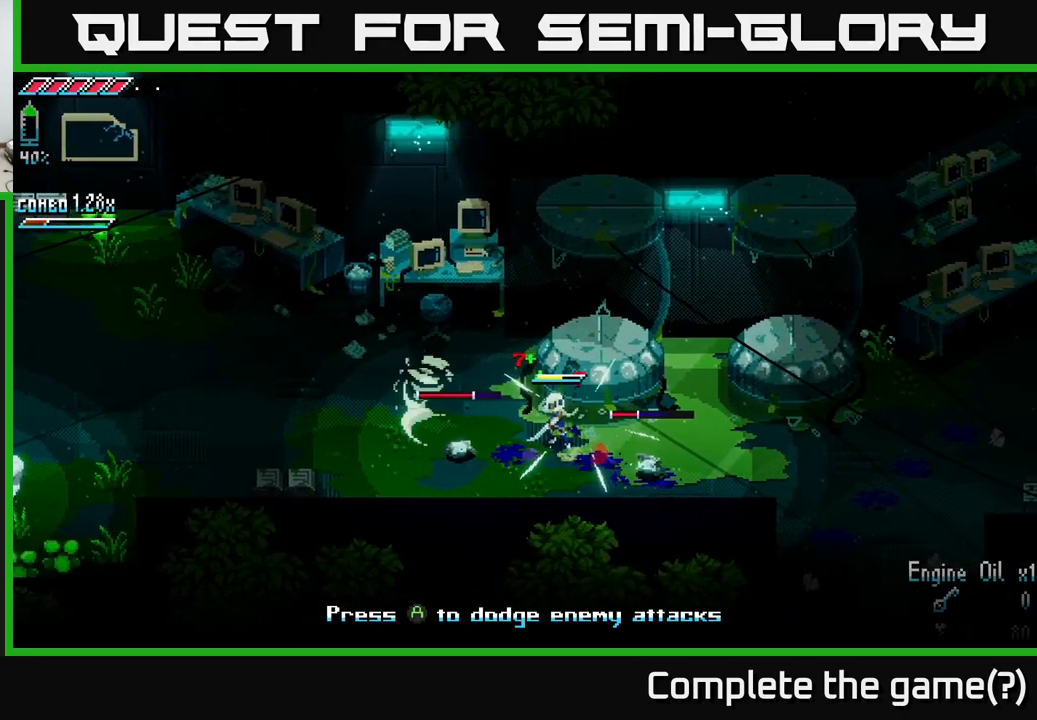
{"buttons": [], "left_stick": "down-right", "right_stick": "center", "events": [[250, "R2", "down"], [384, "R2", "up"]]}
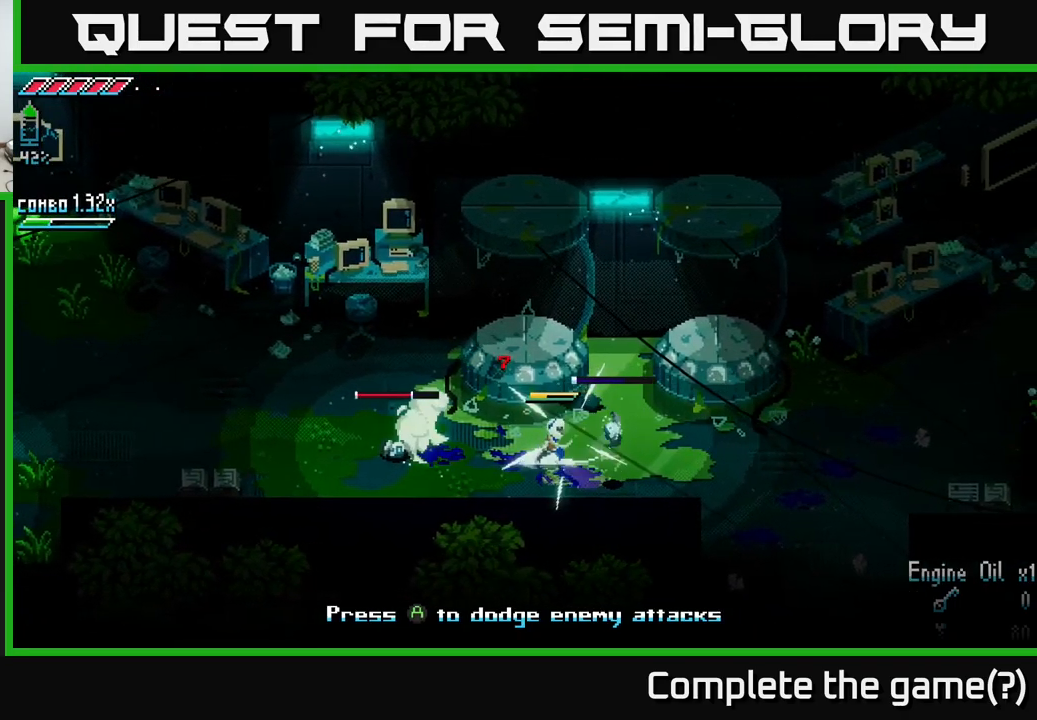
{"buttons": [], "left_stick": "right", "right_stick": "center", "events": [[400, "left_stick", "right"]]}
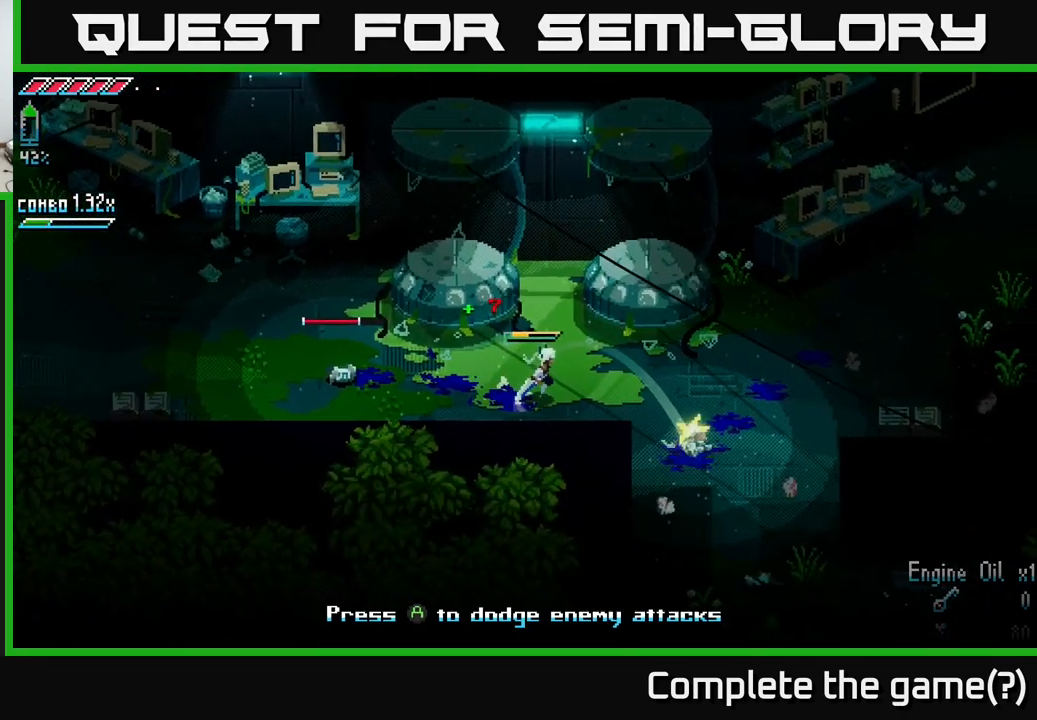
{"buttons": [], "left_stick": "left", "right_stick": "center", "events": [[300, "left_stick", "left"]]}
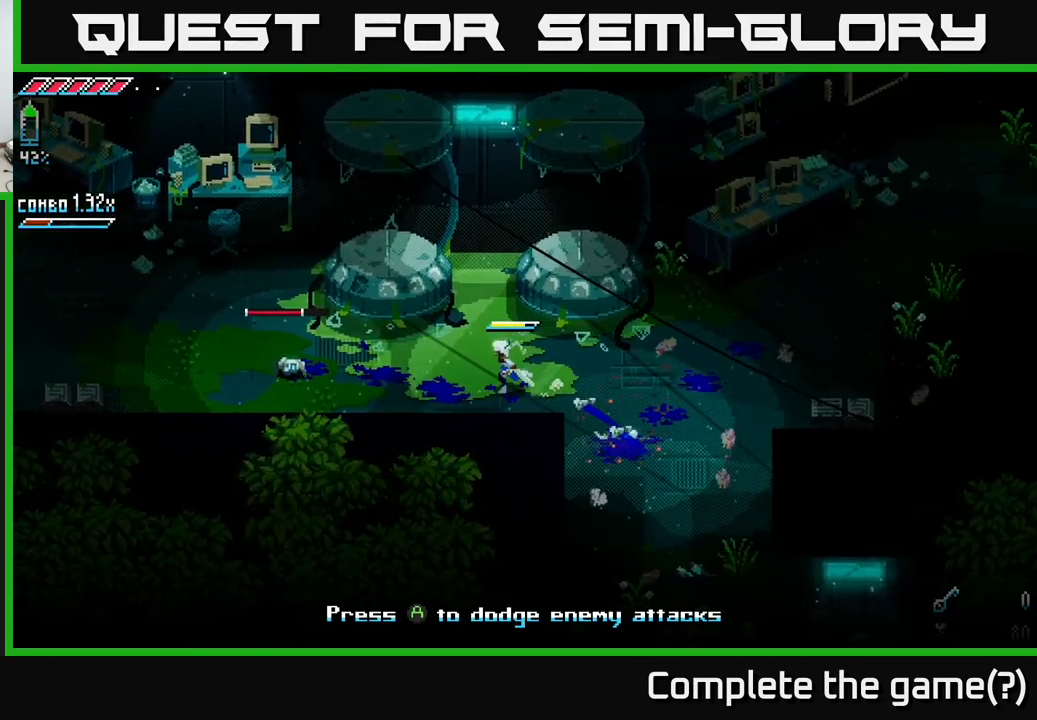
{"buttons": ["R2"], "left_stick": "left", "right_stick": "center", "events": [[167, "X", "down"], [317, "X", "up"], [484, "R2", "down"]]}
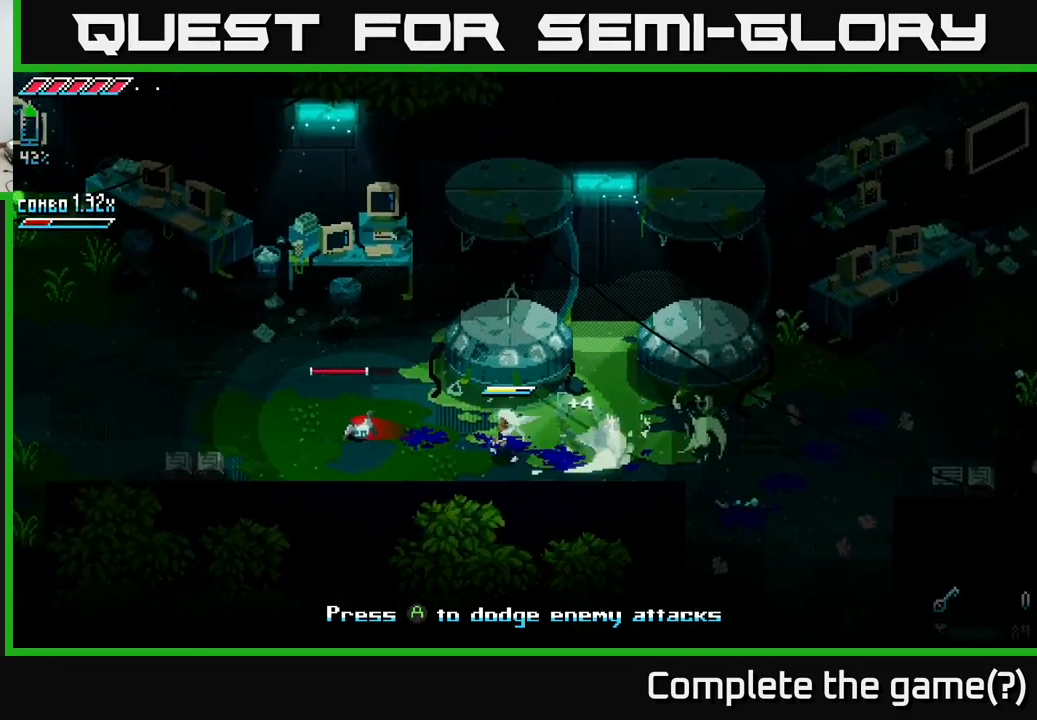
{"buttons": [], "left_stick": "left", "right_stick": "center", "events": [[100, "R2", "up"]]}
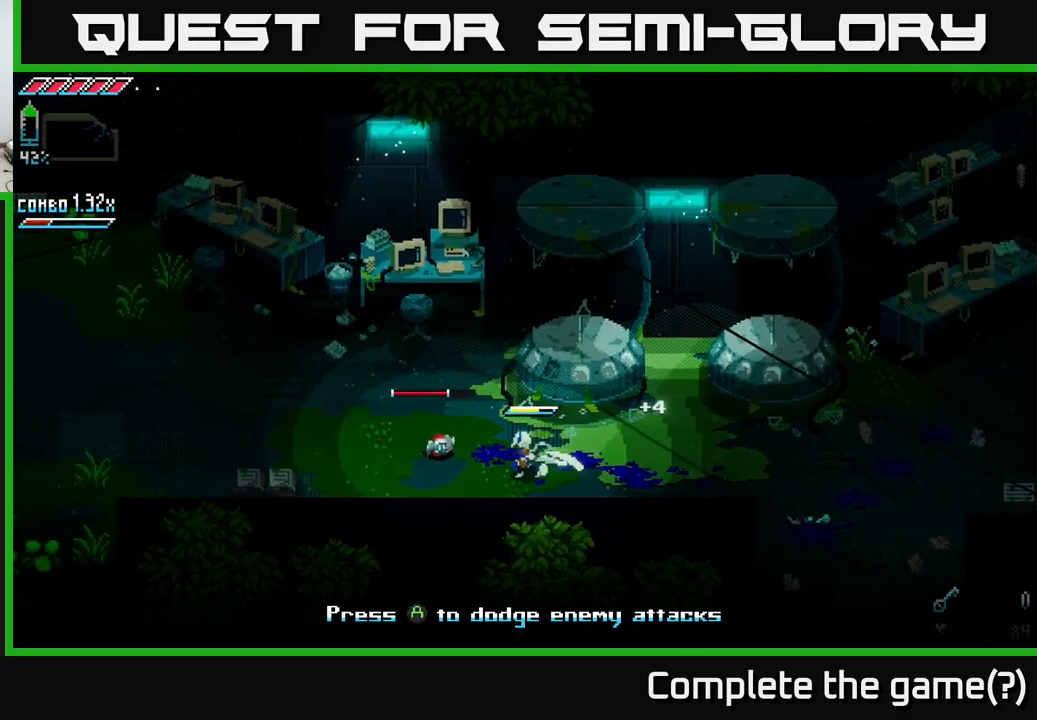
{"buttons": ["R2"], "left_stick": "center", "right_stick": "center", "events": [[67, "R2", "down"], [184, "R2", "up"], [450, "left_stick", "center"], [484, "R2", "down"]]}
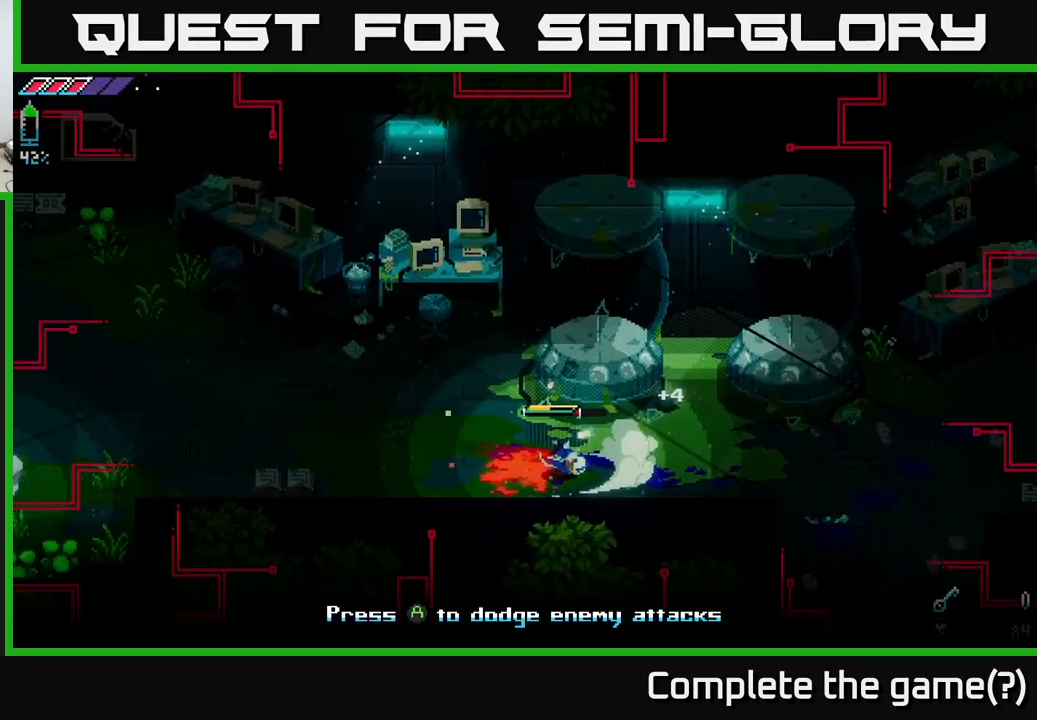
{"buttons": ["R2"], "left_stick": "up-right", "right_stick": "center", "events": [[84, "R2", "up"], [117, "left_stick", "down-left"], [283, "R2", "down"], [300, "left_stick", "center"], [350, "R2", "up"], [400, "left_stick", "right"], [500, "R2", "down"], [500, "left_stick", "up-right"]]}
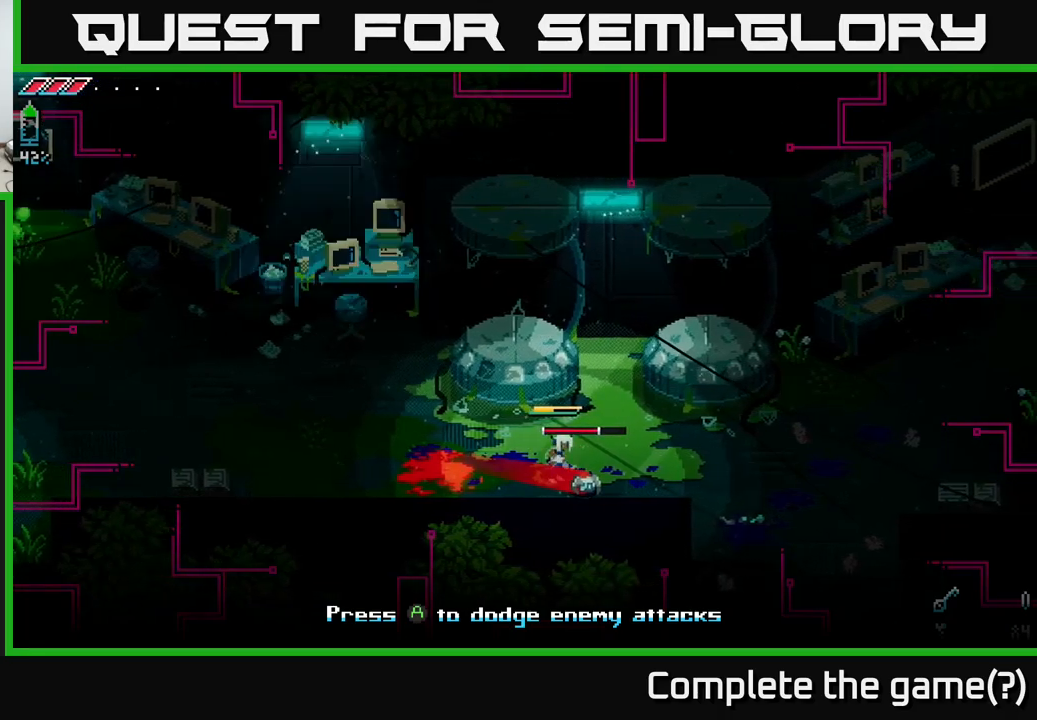
{"buttons": ["R2"], "left_stick": "right", "right_stick": "center", "events": [[17, "left_stick", "up"], [84, "left_stick", "left"], [100, "R2", "up"], [100, "X", "down"], [217, "left_stick", "right"], [234, "X", "up"], [334, "left_stick", "up"], [417, "left_stick", "down"], [484, "left_stick", "right"], [500, "R2", "down"]]}
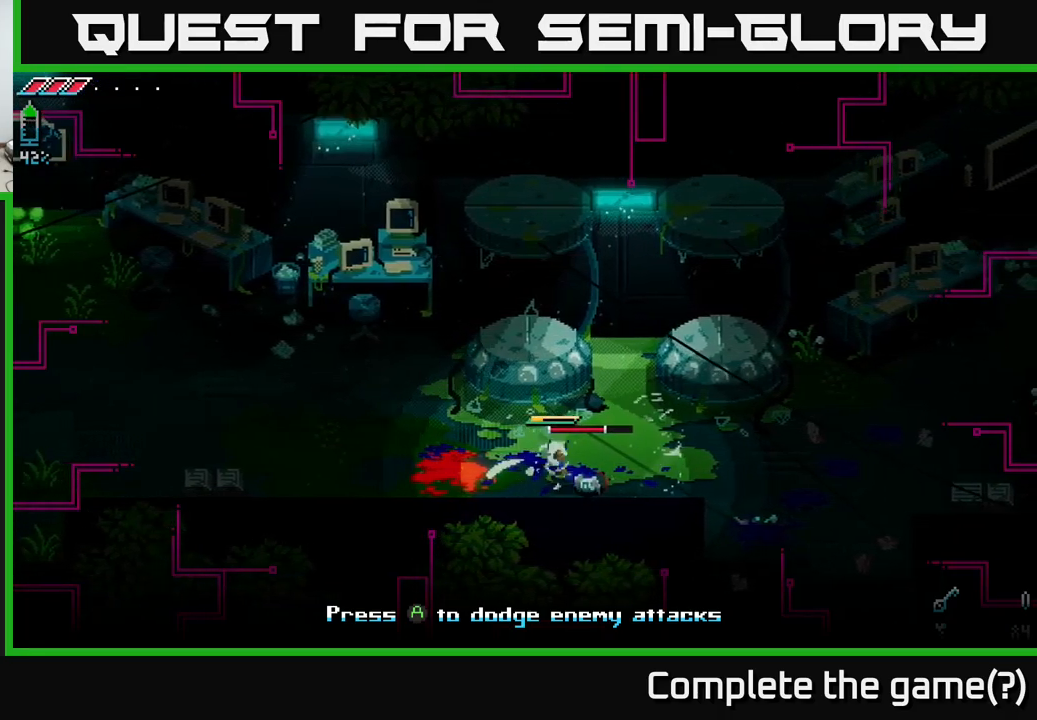
{"buttons": ["R2"], "left_stick": "right", "right_stick": "center", "events": [[134, "R2", "up"], [267, "left_stick", "center"], [400, "left_stick", "right"], [434, "R2", "down"]]}
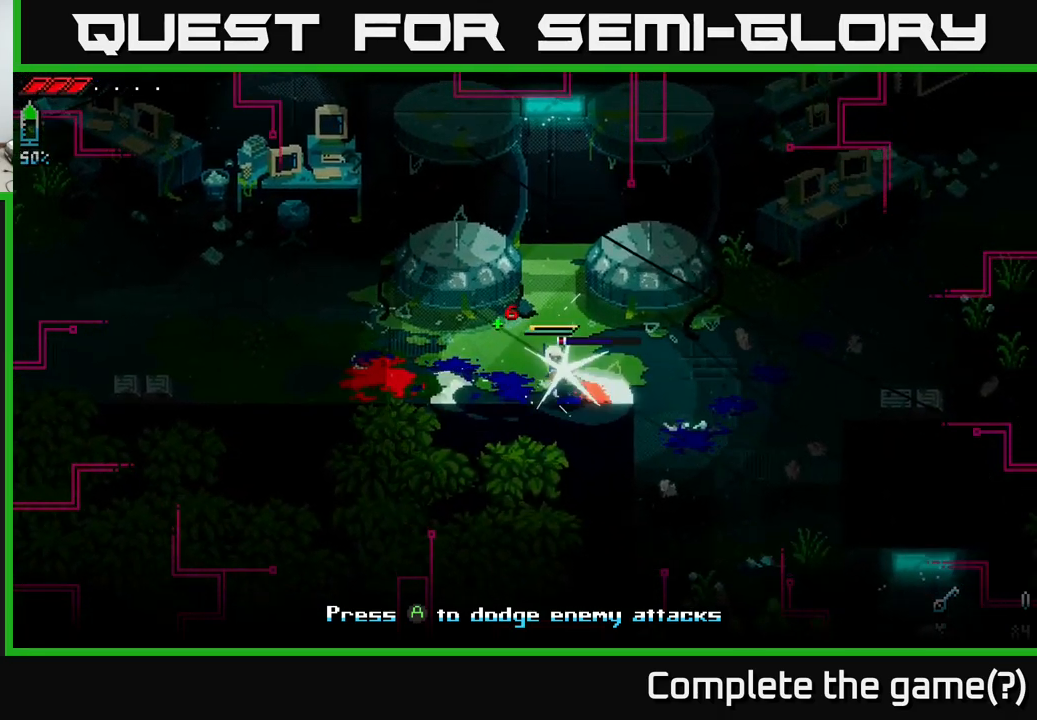
{"buttons": ["R2"], "left_stick": "center", "right_stick": "center", "events": [[67, "R2", "up"], [217, "left_stick", "center"], [417, "R2", "down"]]}
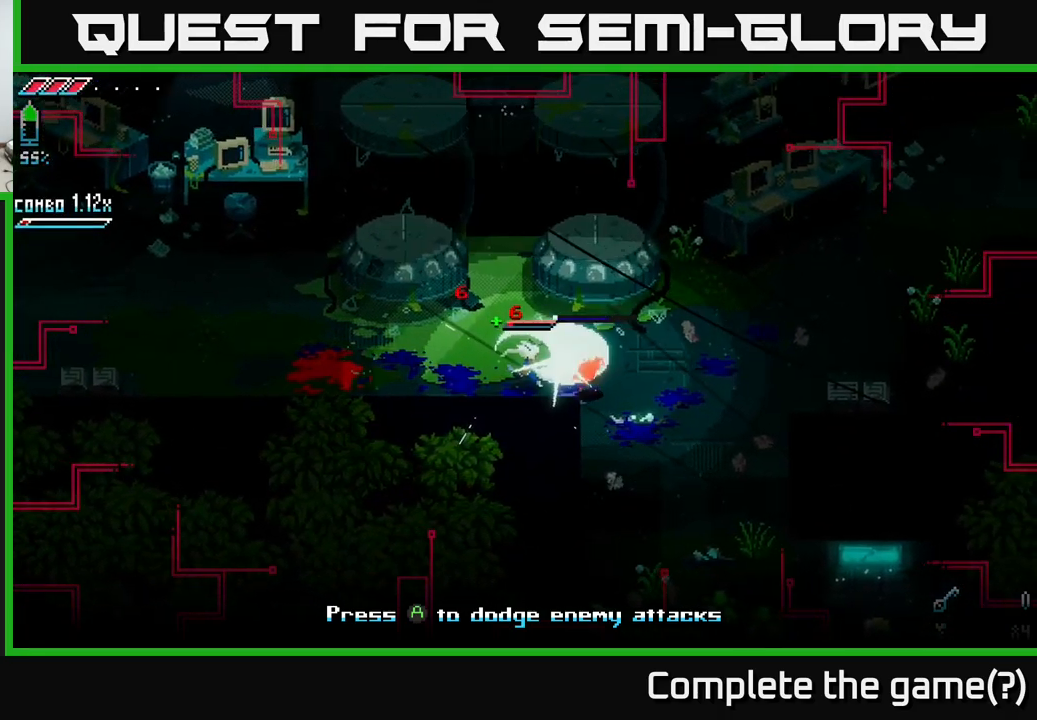
{"buttons": [], "left_stick": "right", "right_stick": "center", "events": [[17, "left_stick", "right"], [67, "R2", "up"]]}
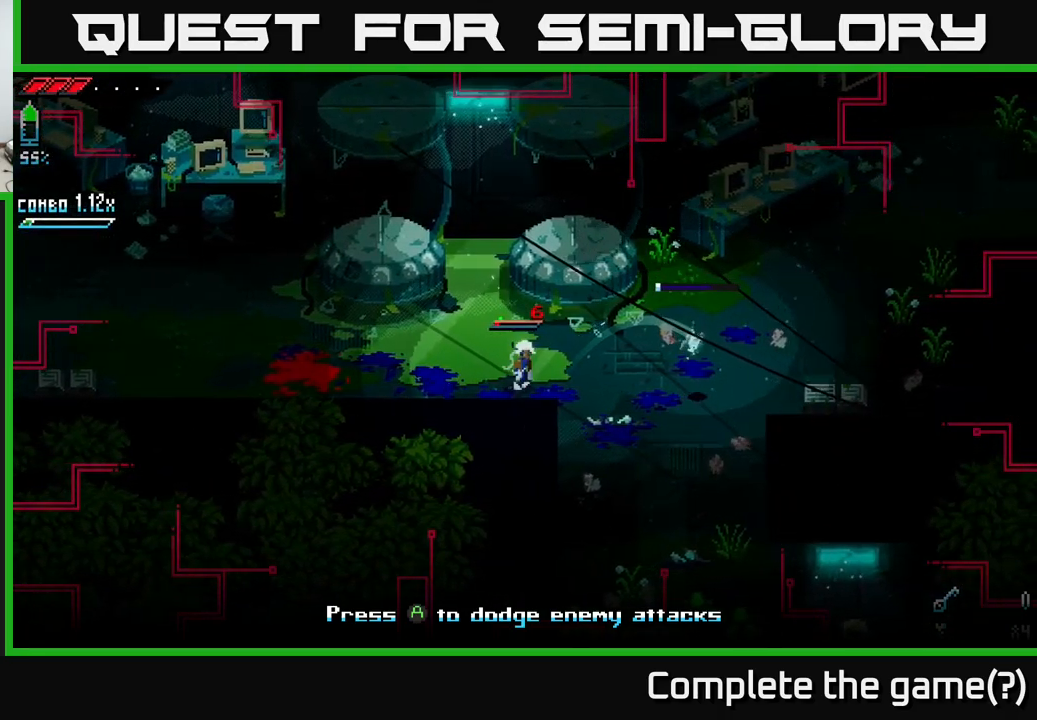
{"buttons": [], "left_stick": "right", "right_stick": "center", "events": []}
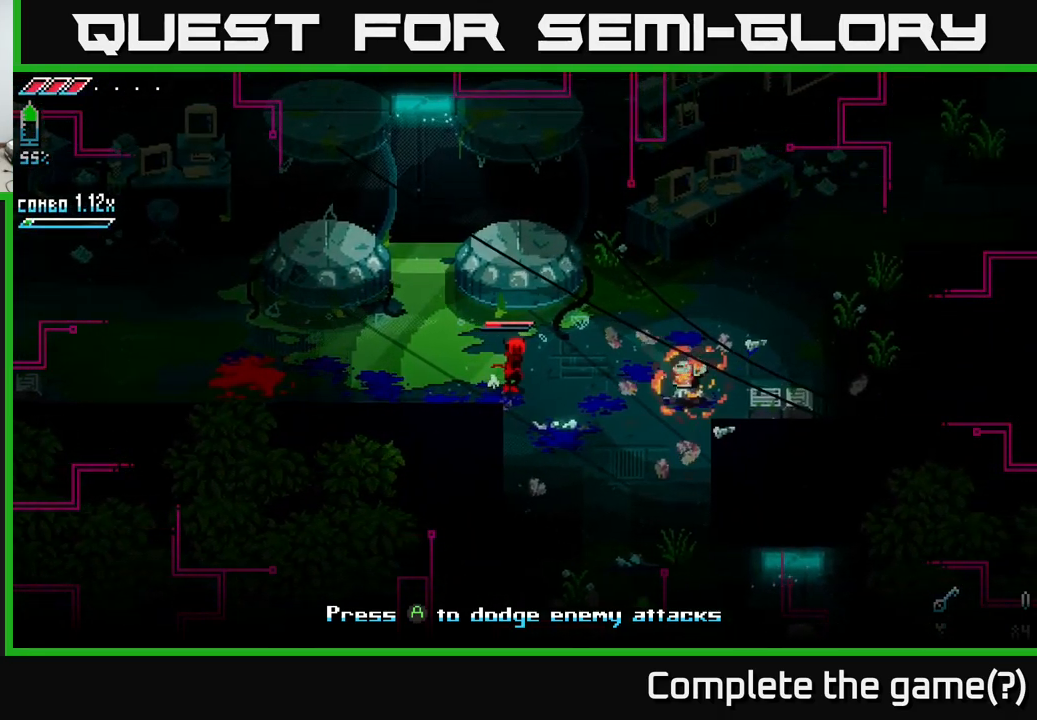
{"buttons": ["X"], "left_stick": "right", "right_stick": "center", "events": [[350, "X", "down"]]}
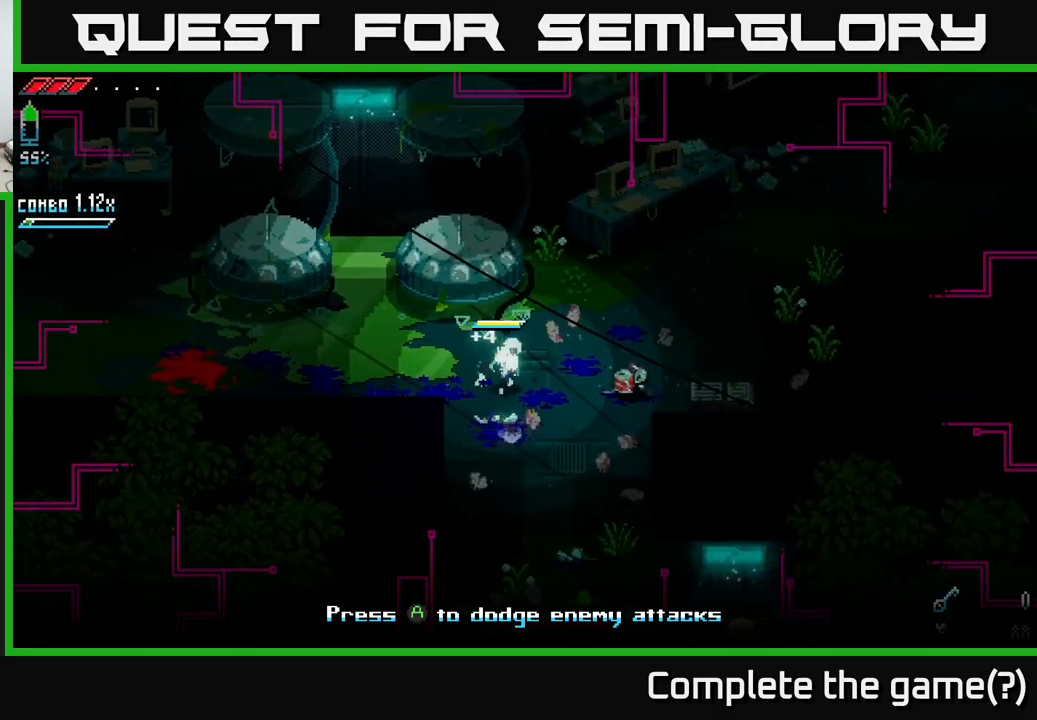
{"buttons": [], "left_stick": "right", "right_stick": "center", "events": [[167, "X", "up"]]}
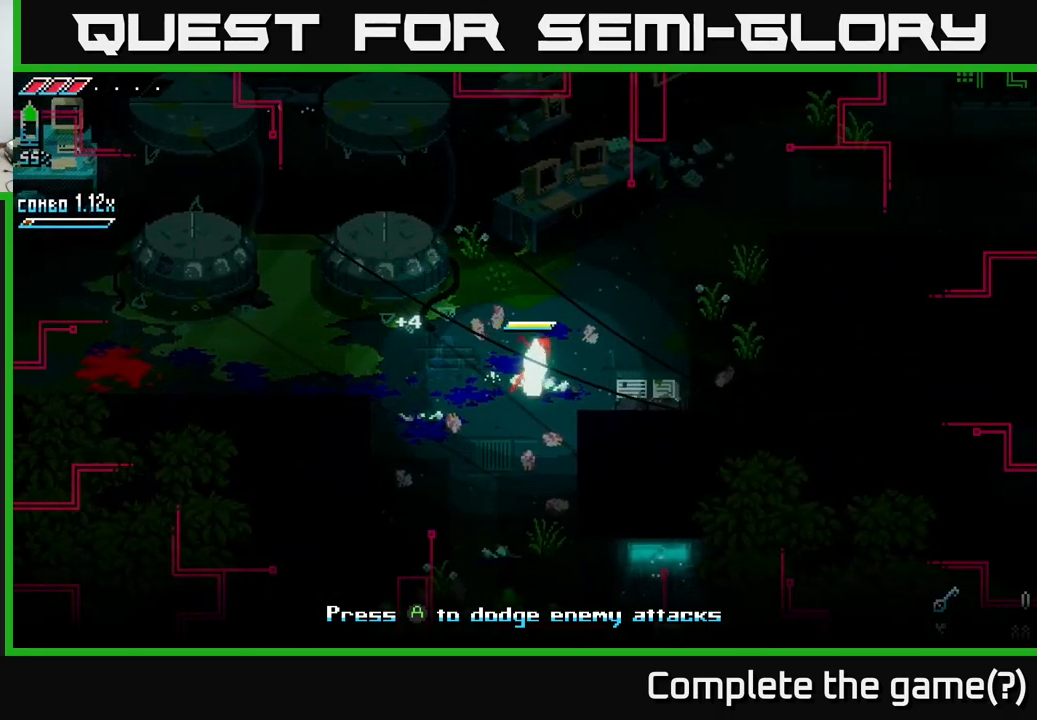
{"buttons": [], "left_stick": "up-left", "right_stick": "center", "events": [[50, "left_stick", "down"], [150, "left_stick", "left"], [234, "left_stick", "up-left"]]}
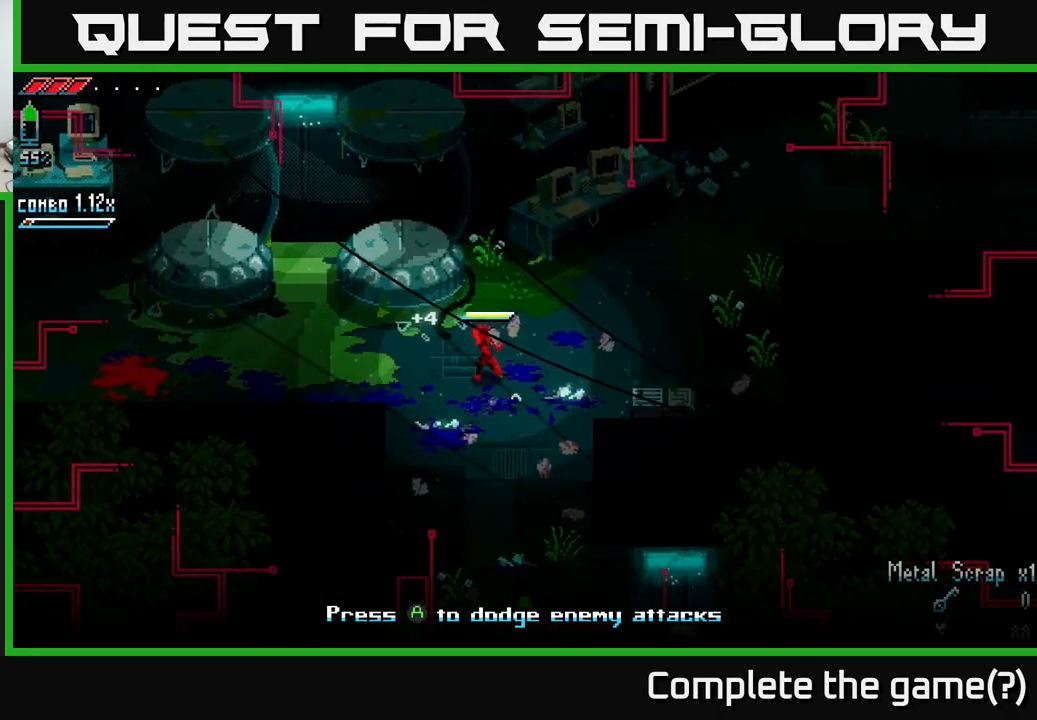
{"buttons": [], "left_stick": "left", "right_stick": "center", "events": [[134, "left_stick", "center"], [500, "left_stick", "left"]]}
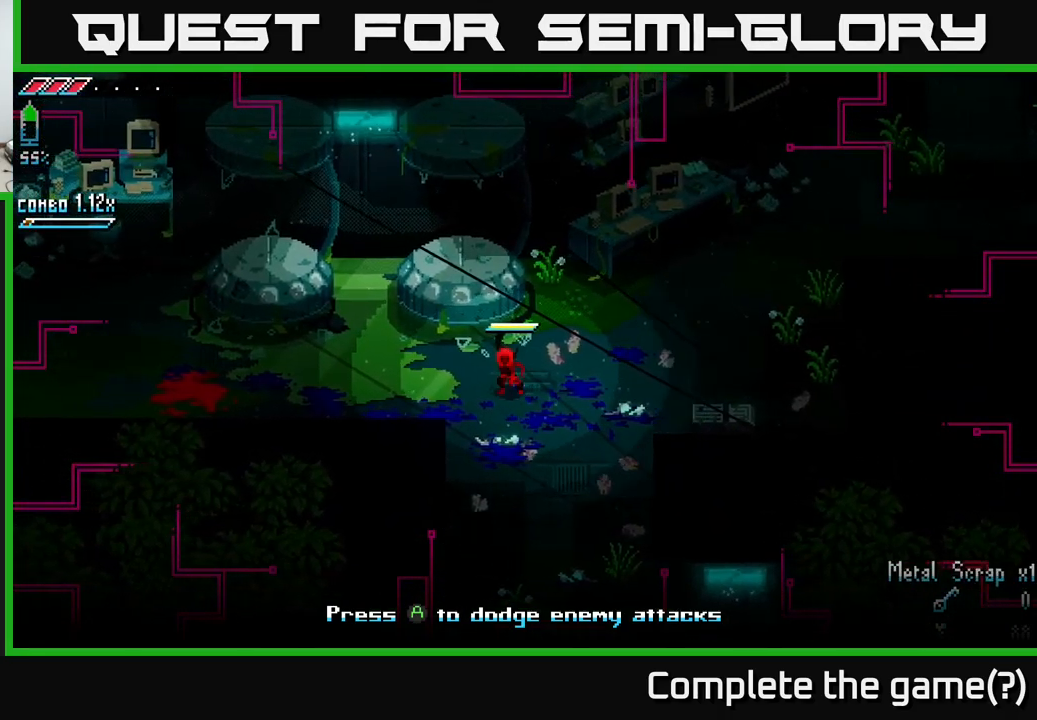
{"buttons": [], "left_stick": "center", "right_stick": "center", "events": [[434, "left_stick", "center"]]}